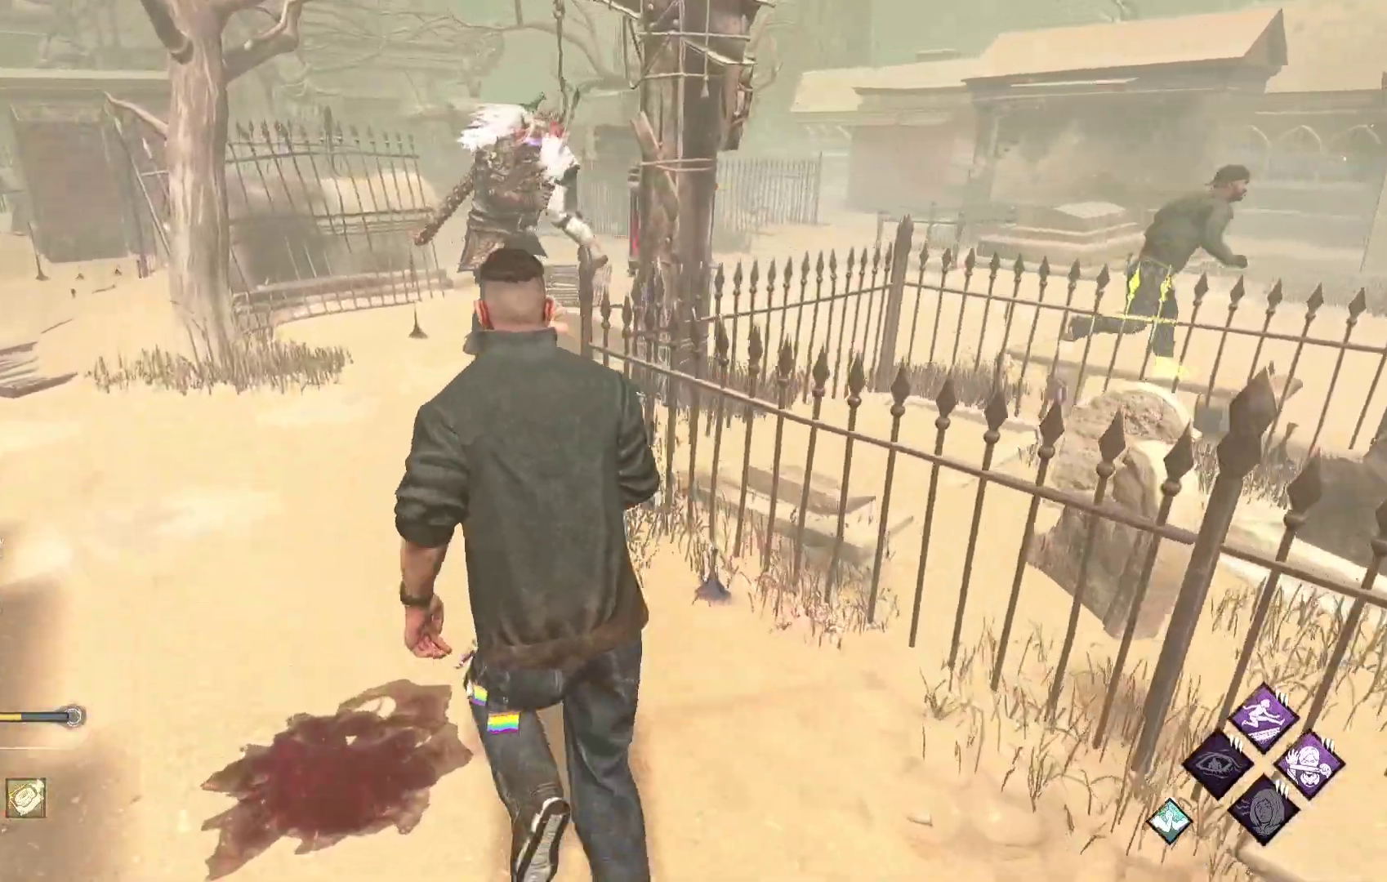
Gameplay with a controller (Xbox layout); each line is a JSON object with the inputs held at the frame after it. "events" lists button and stick changes between this image and that frame as [ms after this image, input, new state], when the widget could be followed in between.
{"buttons": ["L1"], "left_stick": "up", "right_stick": "center", "events": [[283, "left_stick", "up"]]}
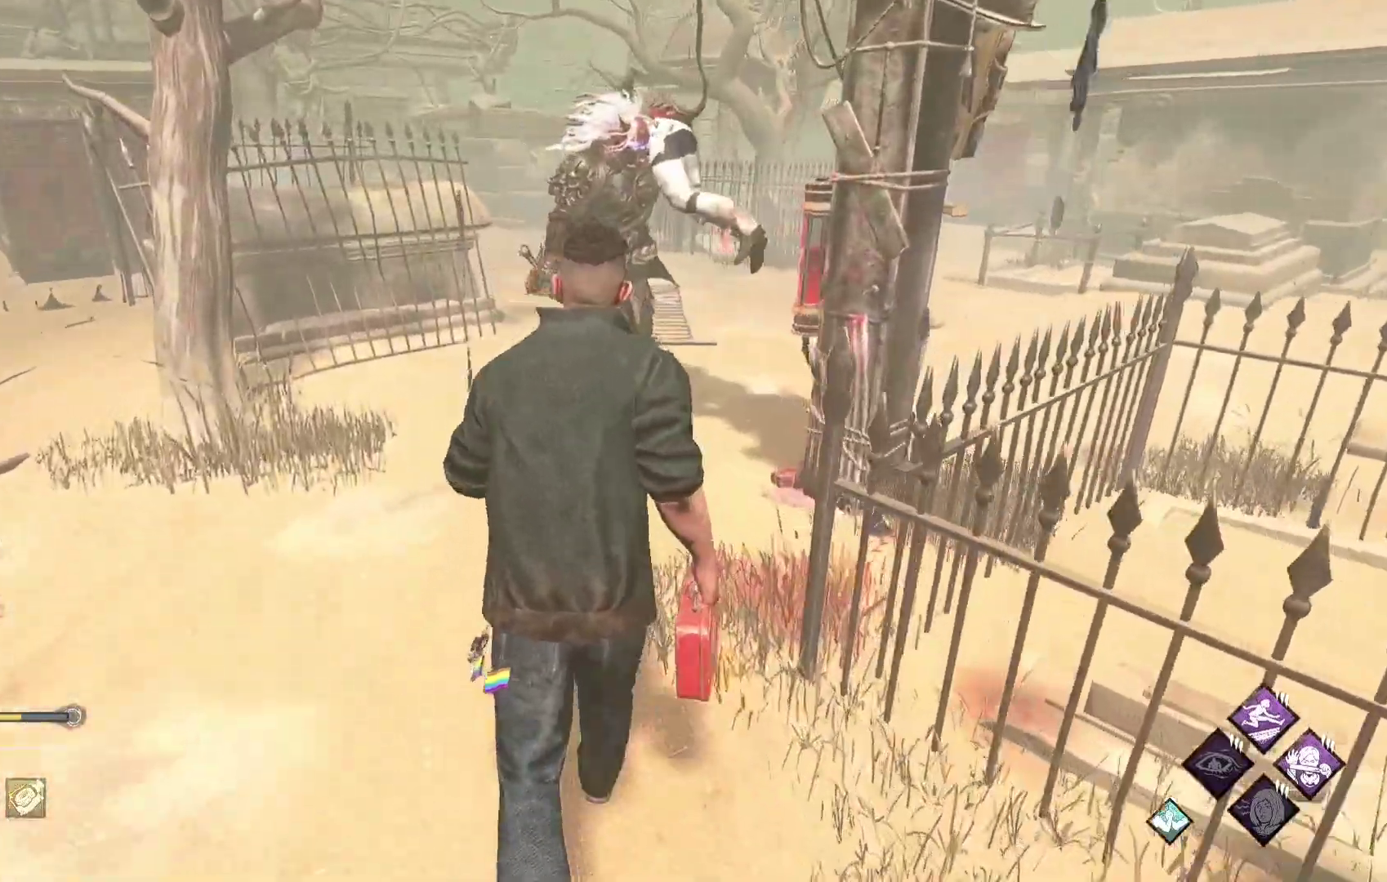
{"buttons": ["L1"], "left_stick": "up", "right_stick": "center", "events": []}
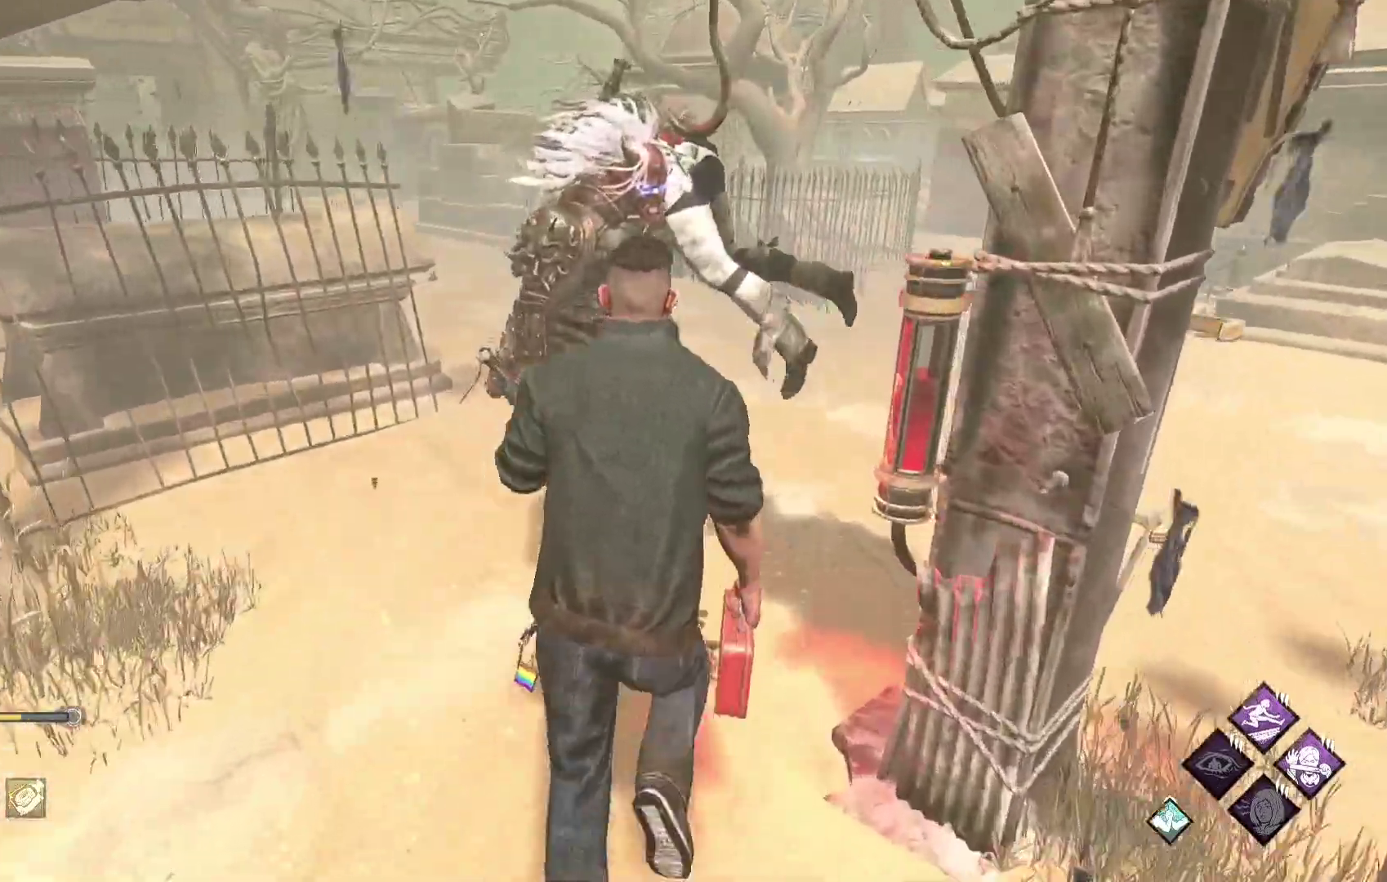
{"buttons": ["L1"], "left_stick": "left", "right_stick": "center", "events": [[400, "left_stick", "up-left"], [500, "left_stick", "left"]]}
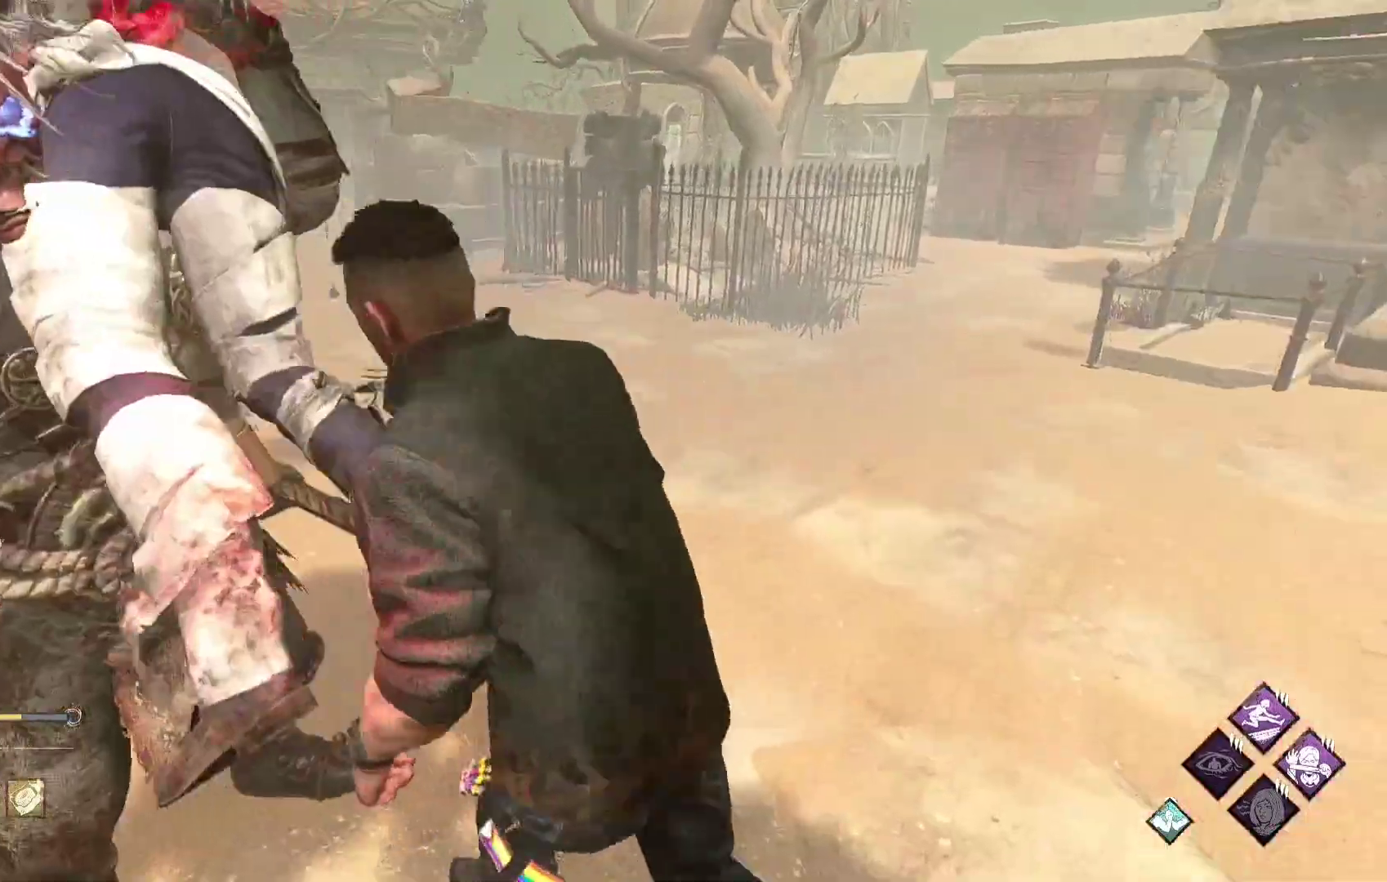
{"buttons": ["L1"], "left_stick": "down-left", "right_stick": "center", "events": [[233, "left_stick", "down-left"]]}
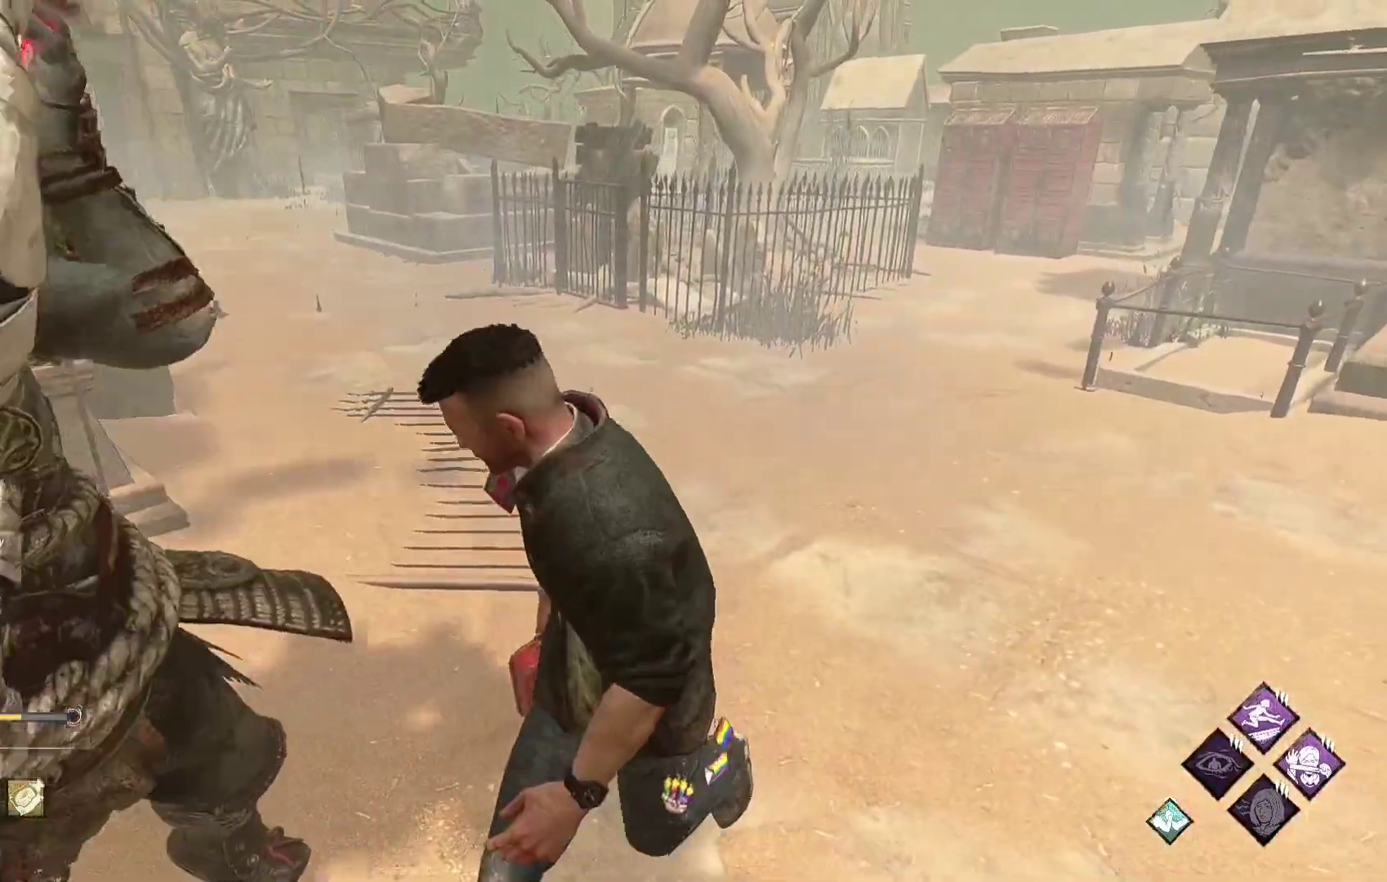
{"buttons": ["L1"], "left_stick": "down-left", "right_stick": "center", "events": []}
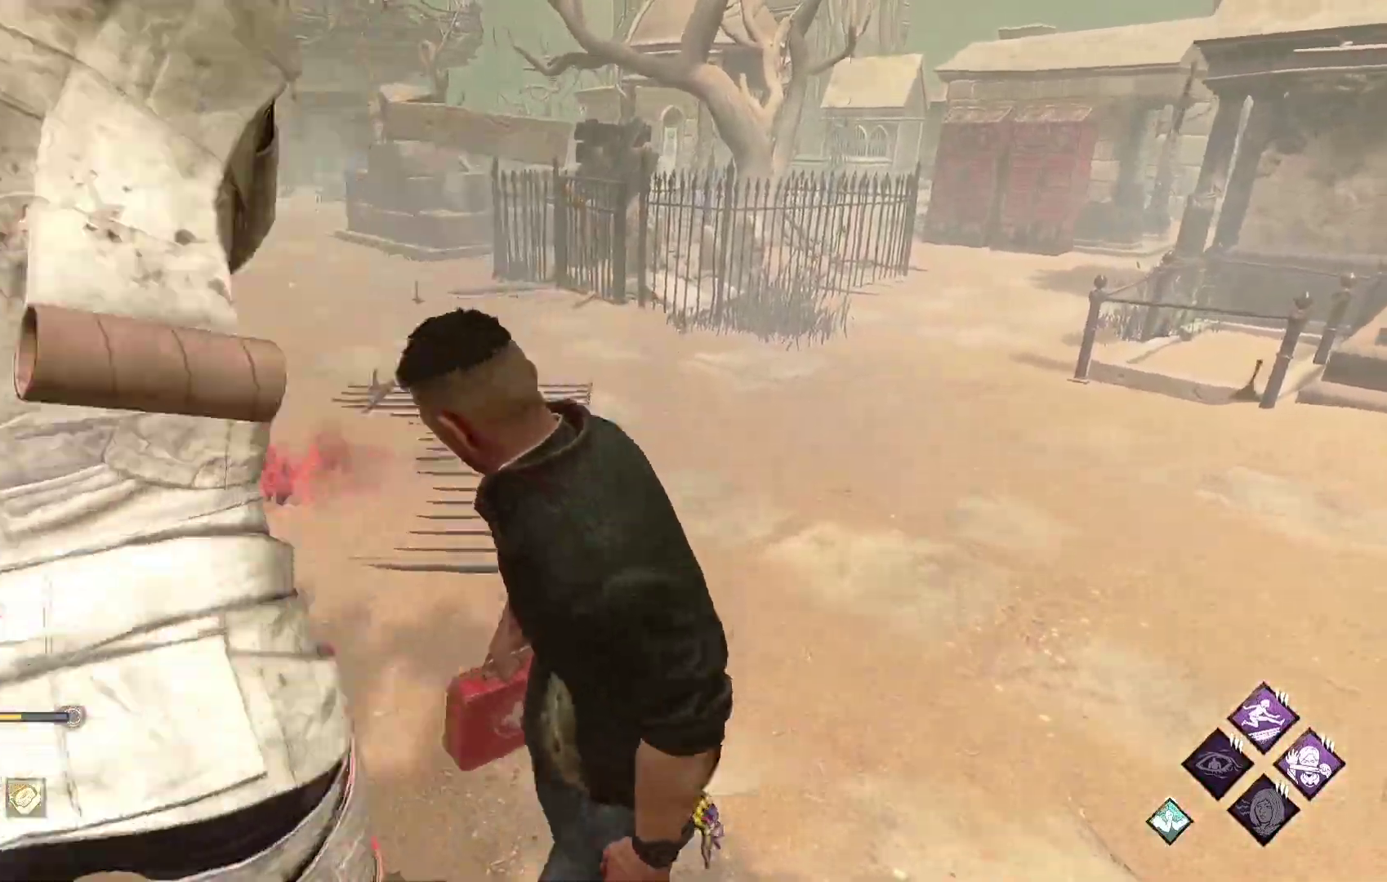
{"buttons": ["L1"], "left_stick": "up", "right_stick": "right", "events": [[217, "left_stick", "up"], [300, "right_stick", "right"]]}
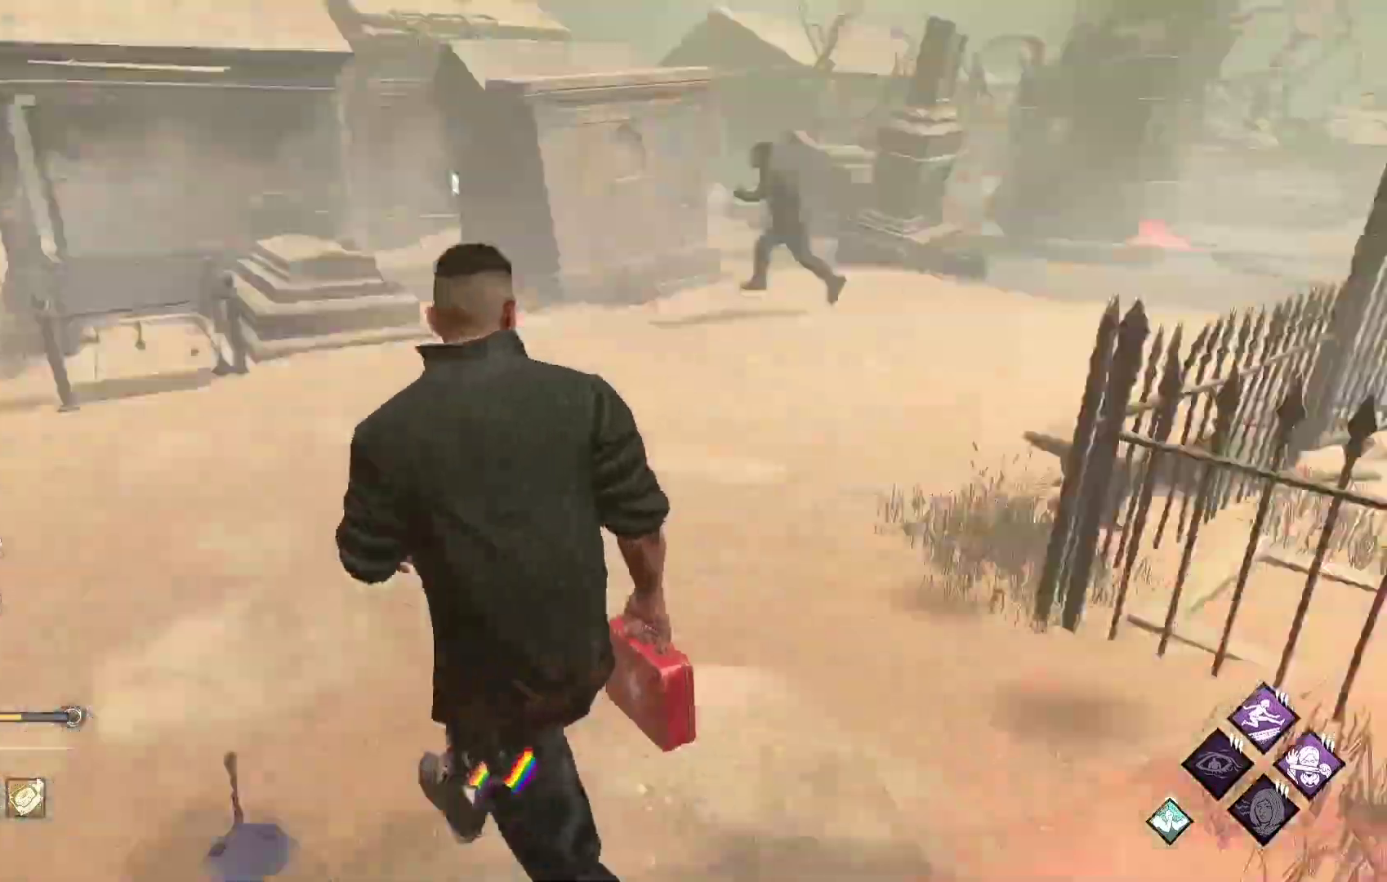
{"buttons": ["L1"], "left_stick": "up-left", "right_stick": "right", "events": [[17, "right_stick", "center"], [400, "right_stick", "right"], [417, "left_stick", "up-left"]]}
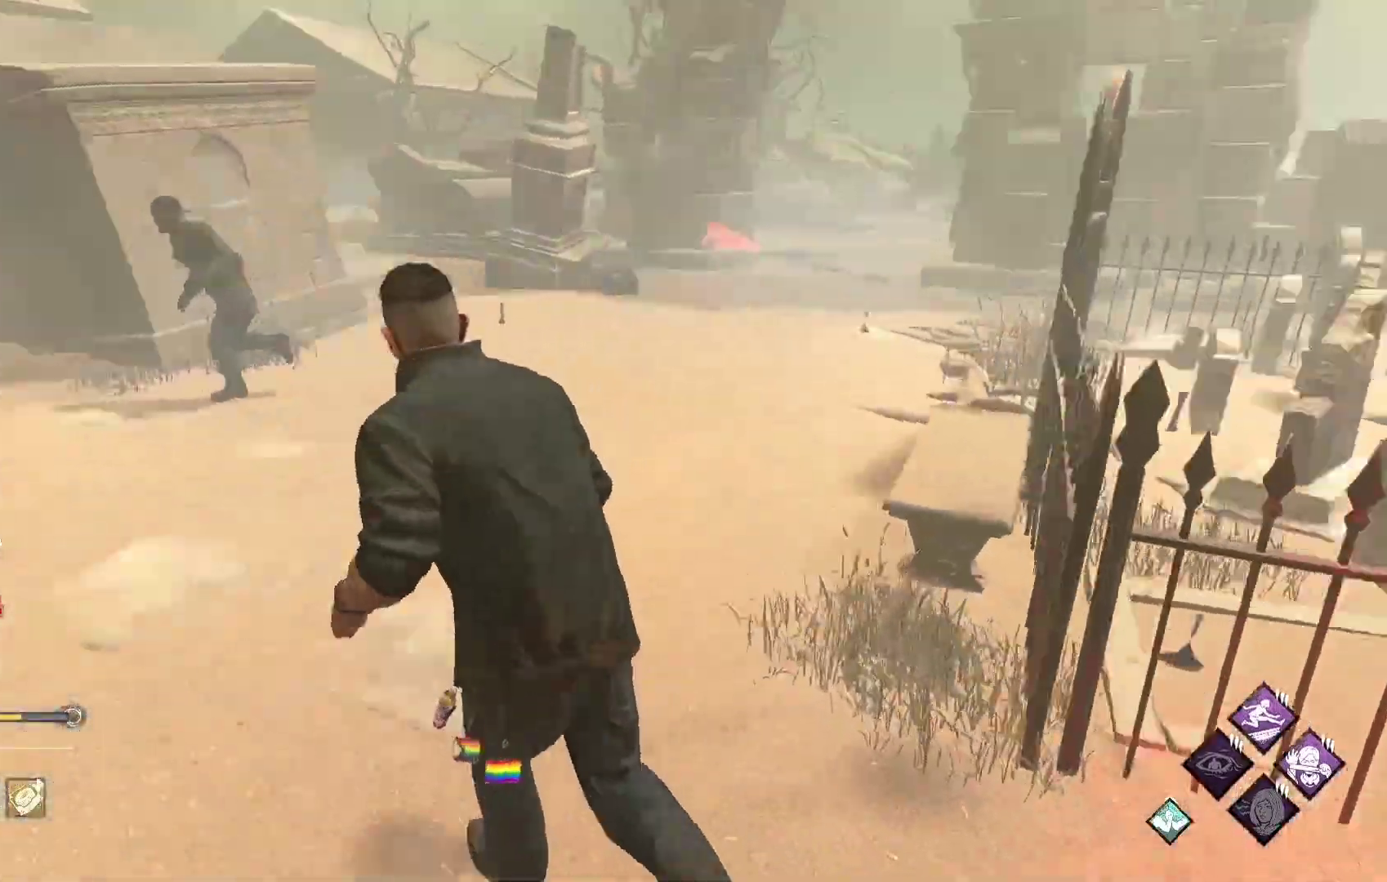
{"buttons": ["L1"], "left_stick": "left", "right_stick": "center", "events": [[83, "right_stick", "center"], [200, "right_stick", "right"], [317, "left_stick", "left"], [333, "right_stick", "center"]]}
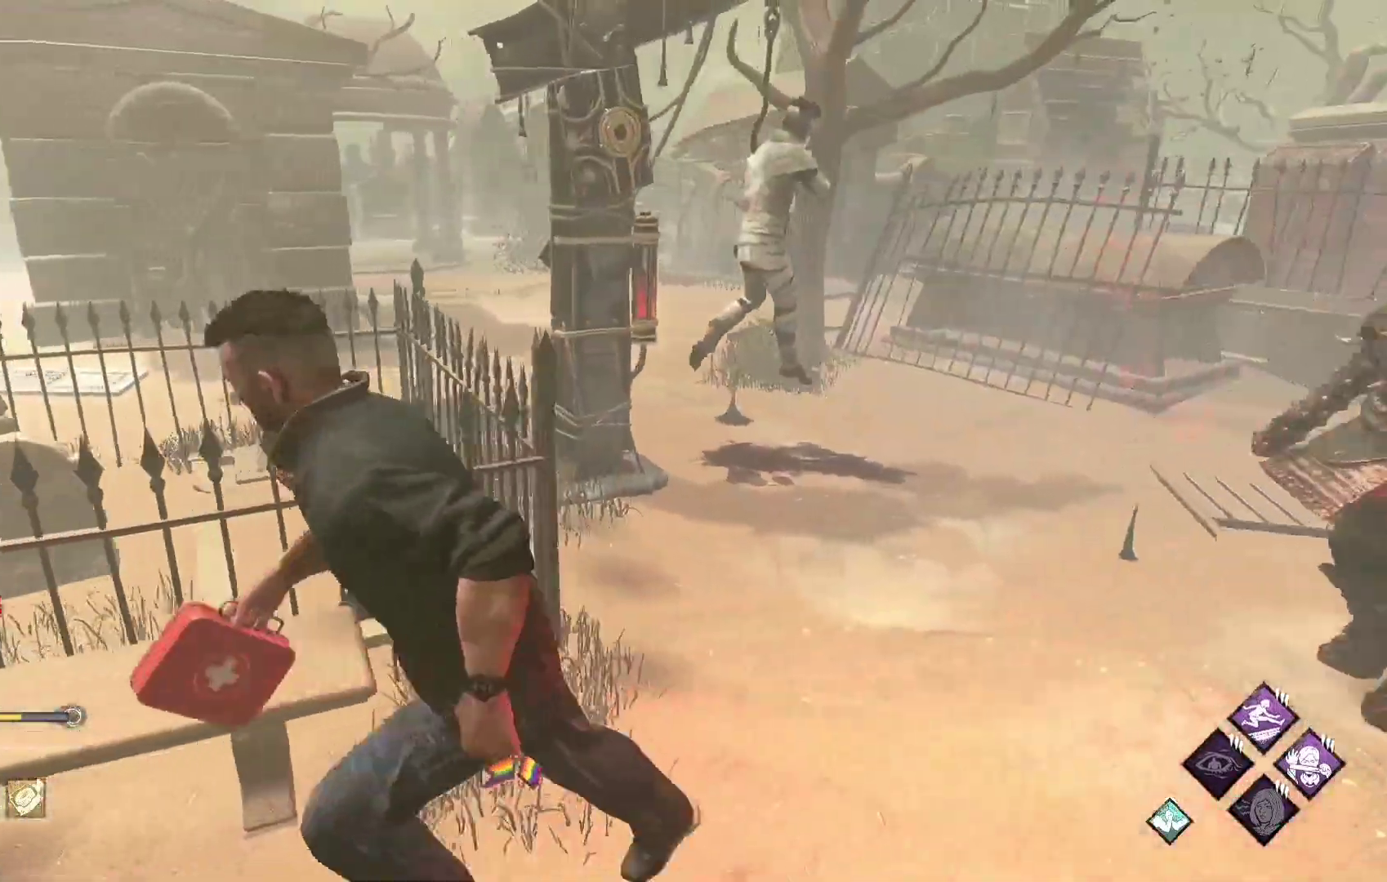
{"buttons": ["L1"], "left_stick": "left", "right_stick": "center", "events": []}
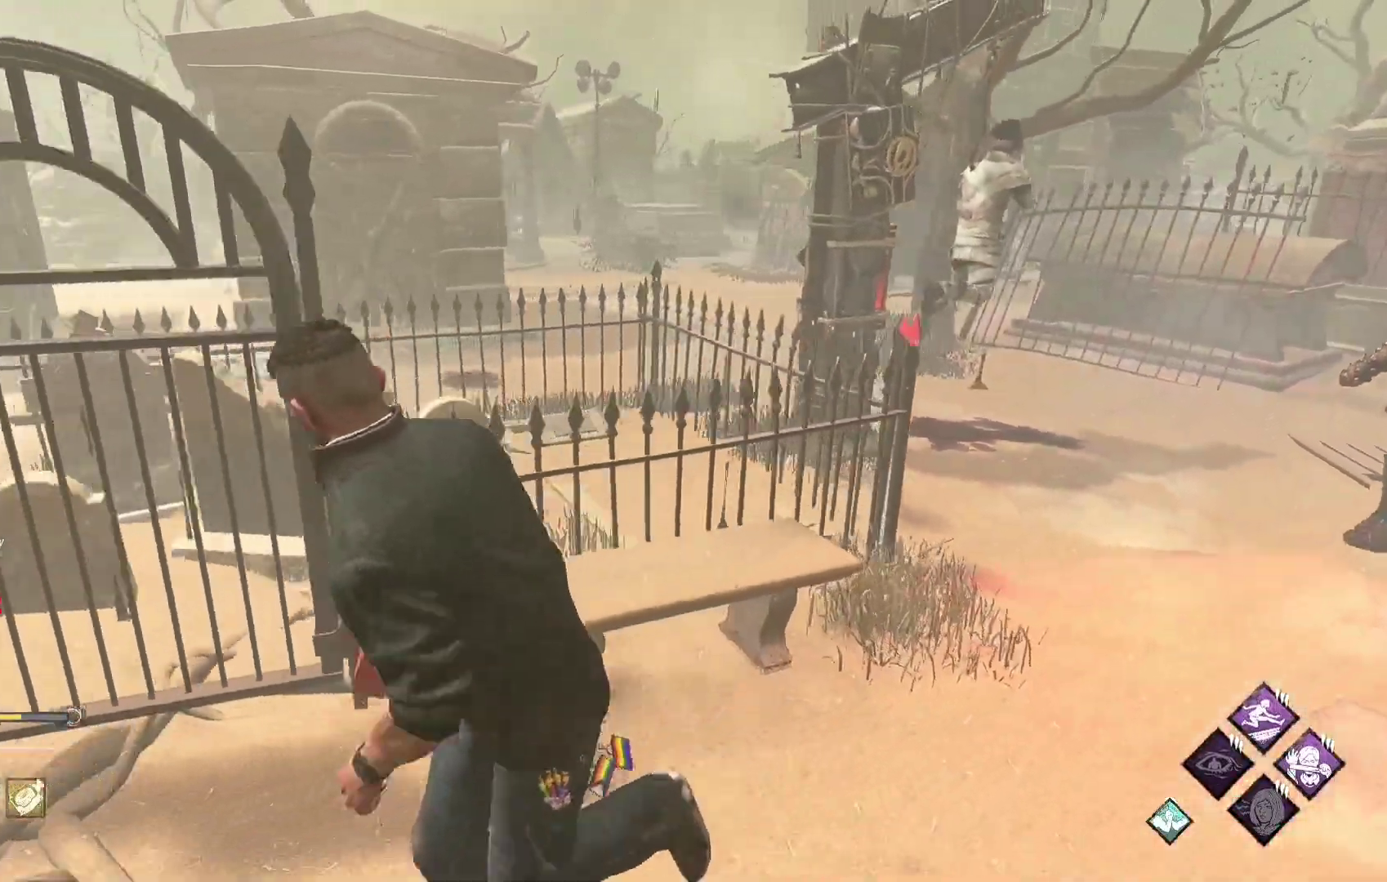
{"buttons": ["L1"], "left_stick": "up", "right_stick": "center", "events": [[267, "right_stick", "left"], [450, "right_stick", "center"], [483, "left_stick", "up"]]}
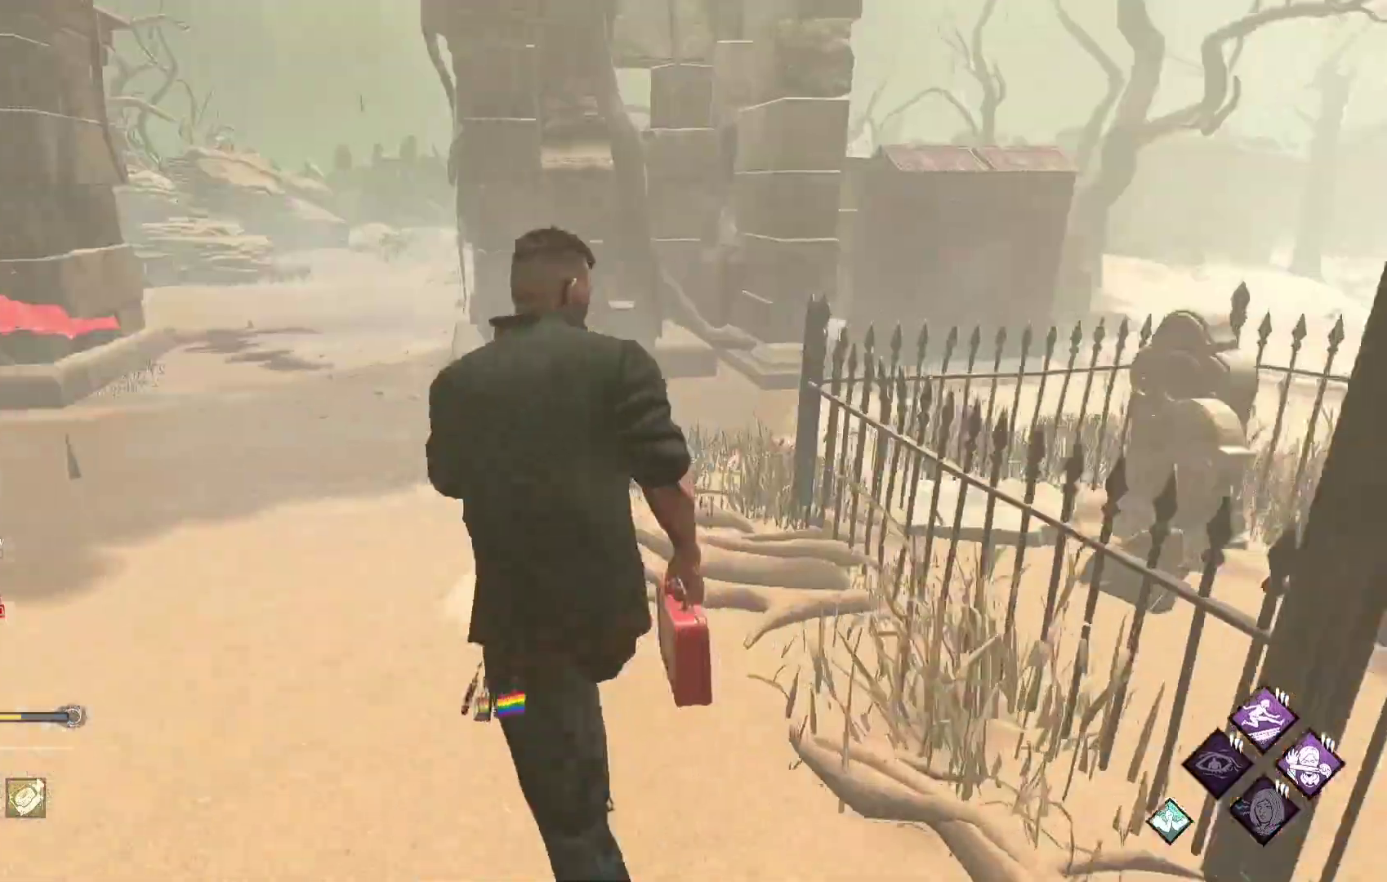
{"buttons": ["L1"], "left_stick": "up", "right_stick": "left", "events": [[350, "right_stick", "left"]]}
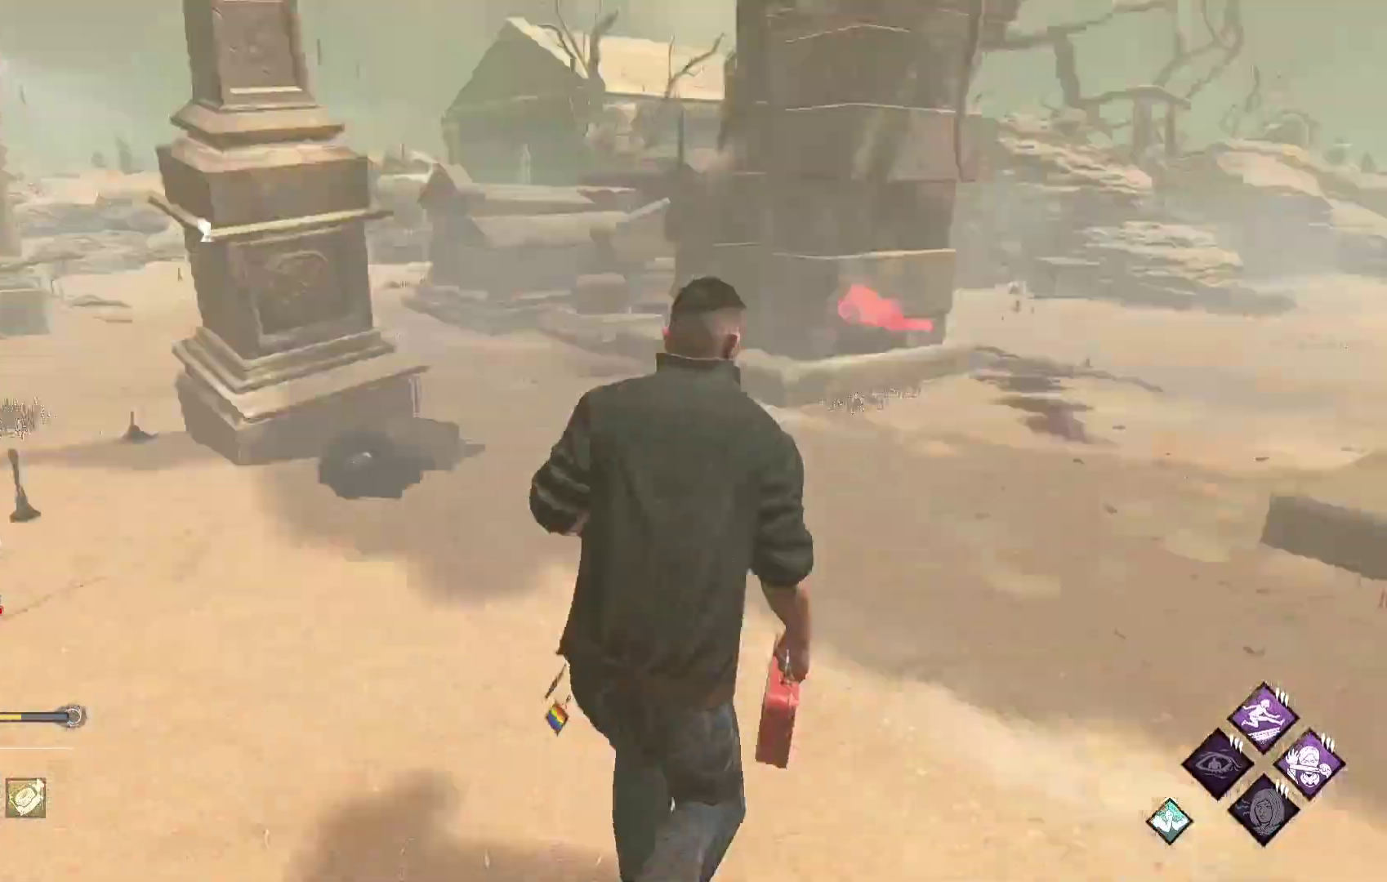
{"buttons": ["L1"], "left_stick": "down-right", "right_stick": "center", "events": [[17, "right_stick", "center"], [33, "left_stick", "up-right"], [283, "right_stick", "left"], [300, "left_stick", "right"], [467, "right_stick", "center"], [500, "left_stick", "down-right"]]}
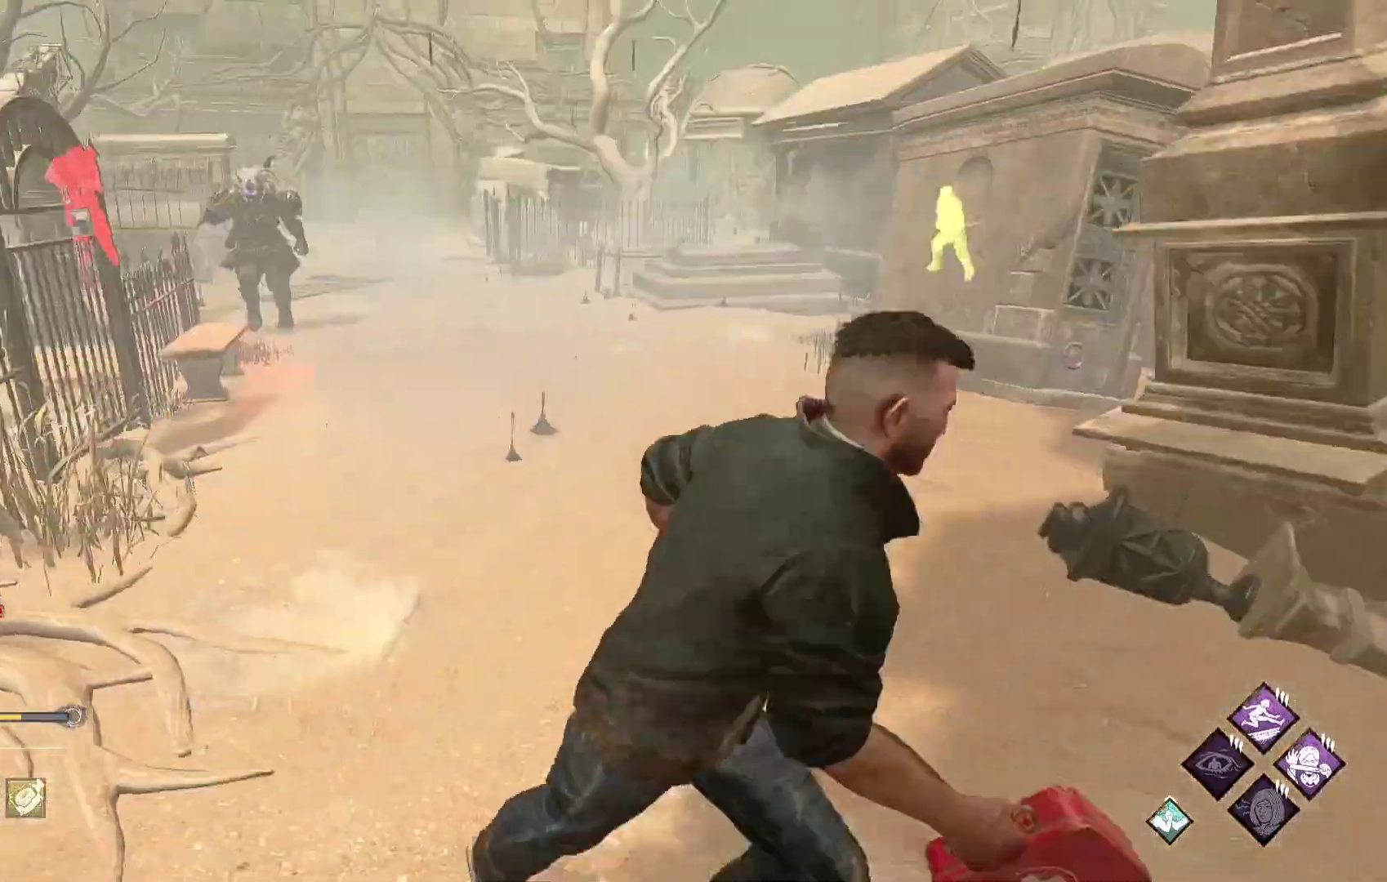
{"buttons": ["L1"], "left_stick": "down", "right_stick": "center", "events": [[450, "left_stick", "down"]]}
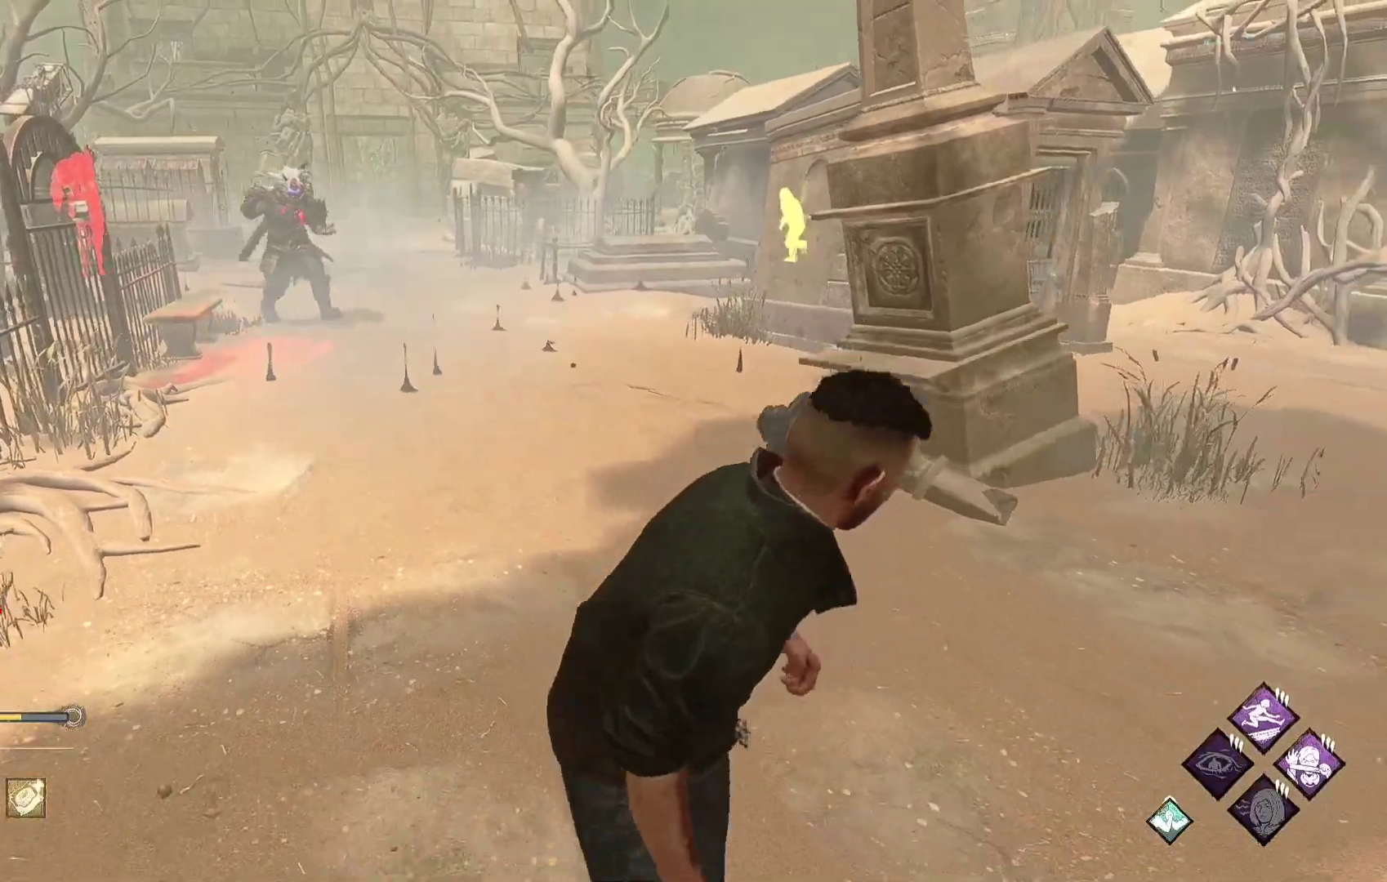
{"buttons": ["L1"], "left_stick": "up-left", "right_stick": "center", "events": [[50, "right_stick", "left"], [167, "left_stick", "left"], [267, "right_stick", "center"], [283, "left_stick", "up-left"]]}
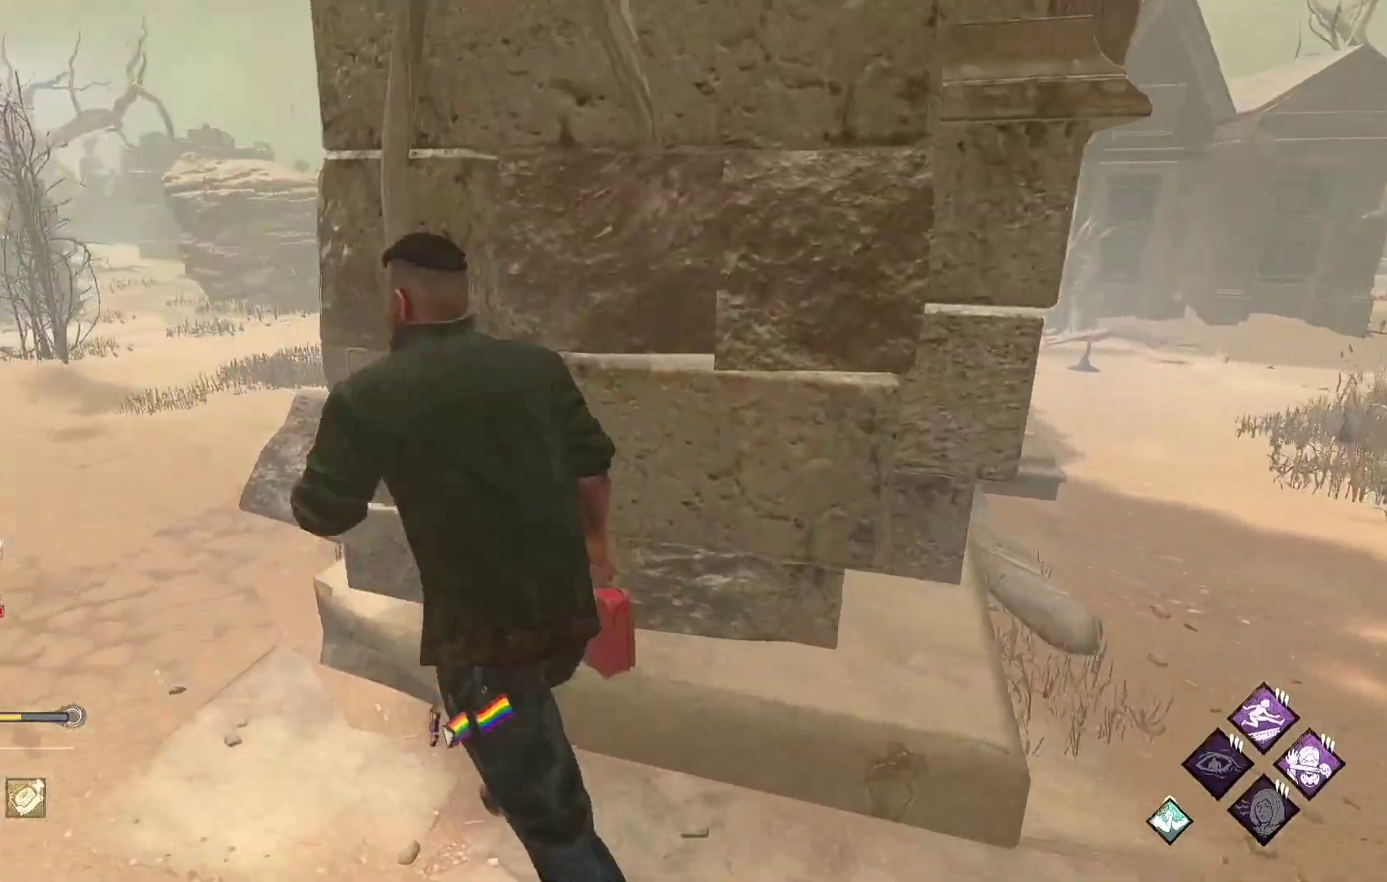
{"buttons": ["L1"], "left_stick": "down", "right_stick": "center", "events": [[133, "right_stick", "right"], [150, "left_stick", "left"], [283, "left_stick", "down-left"], [300, "right_stick", "center"], [400, "left_stick", "down"]]}
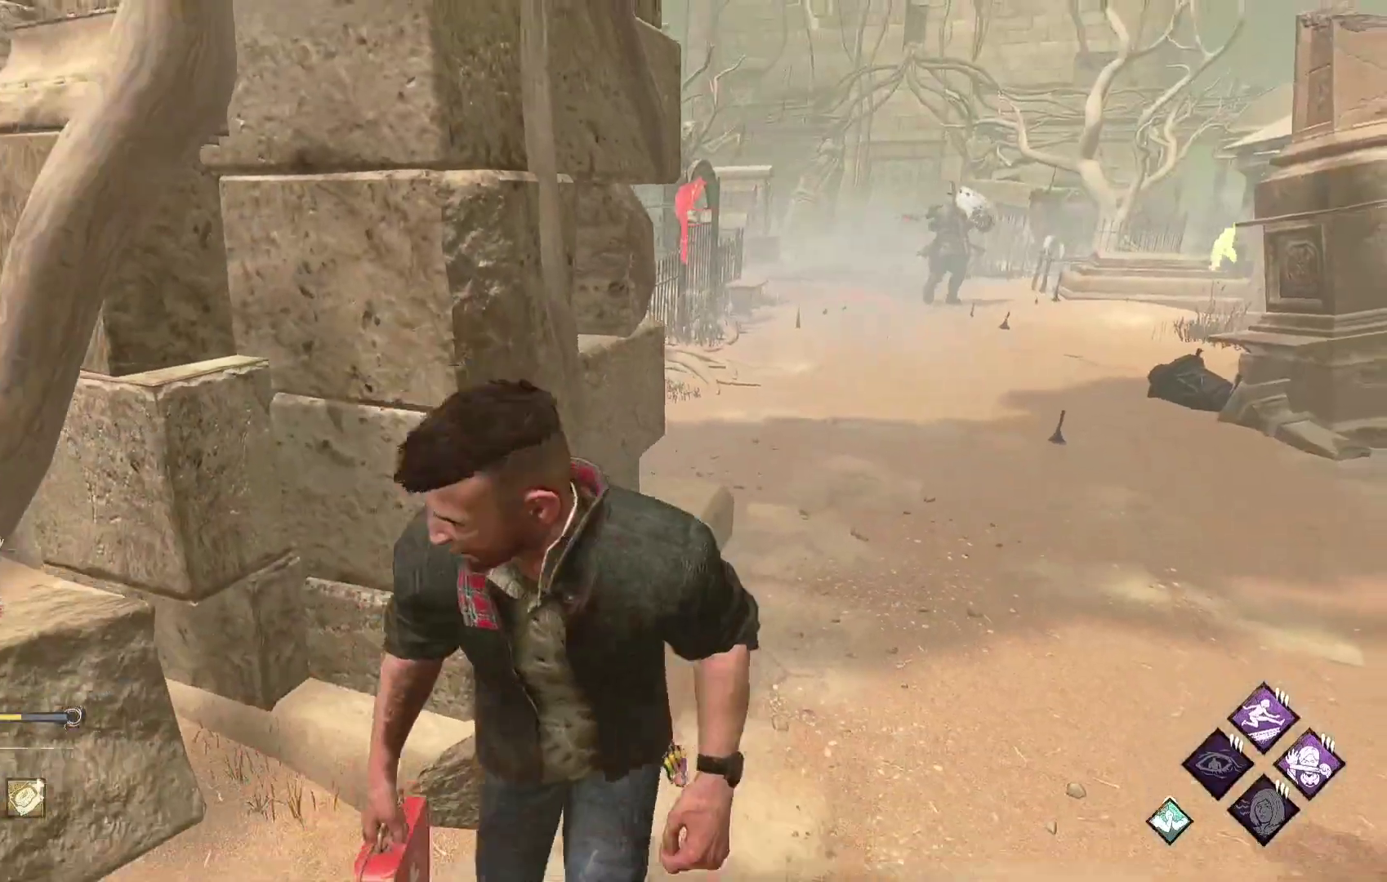
{"buttons": ["L1"], "left_stick": "up-right", "right_stick": "center", "events": [[83, "left_stick", "right"], [167, "right_stick", "right"], [283, "left_stick", "up-right"], [367, "right_stick", "center"]]}
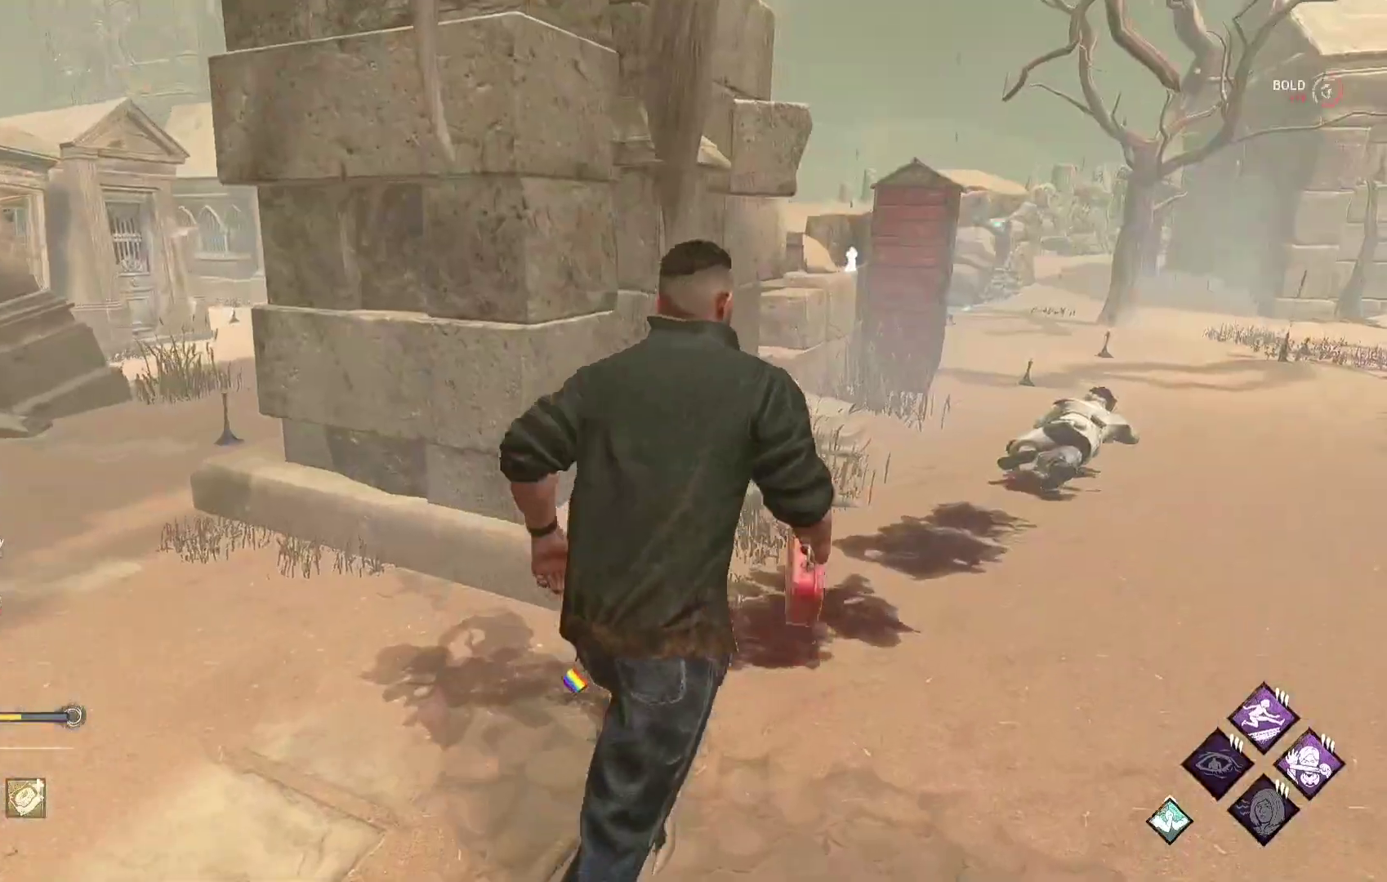
{"buttons": ["L1"], "left_stick": "right", "right_stick": "center", "events": [[300, "right_stick", "left"], [350, "left_stick", "right"], [433, "right_stick", "center"]]}
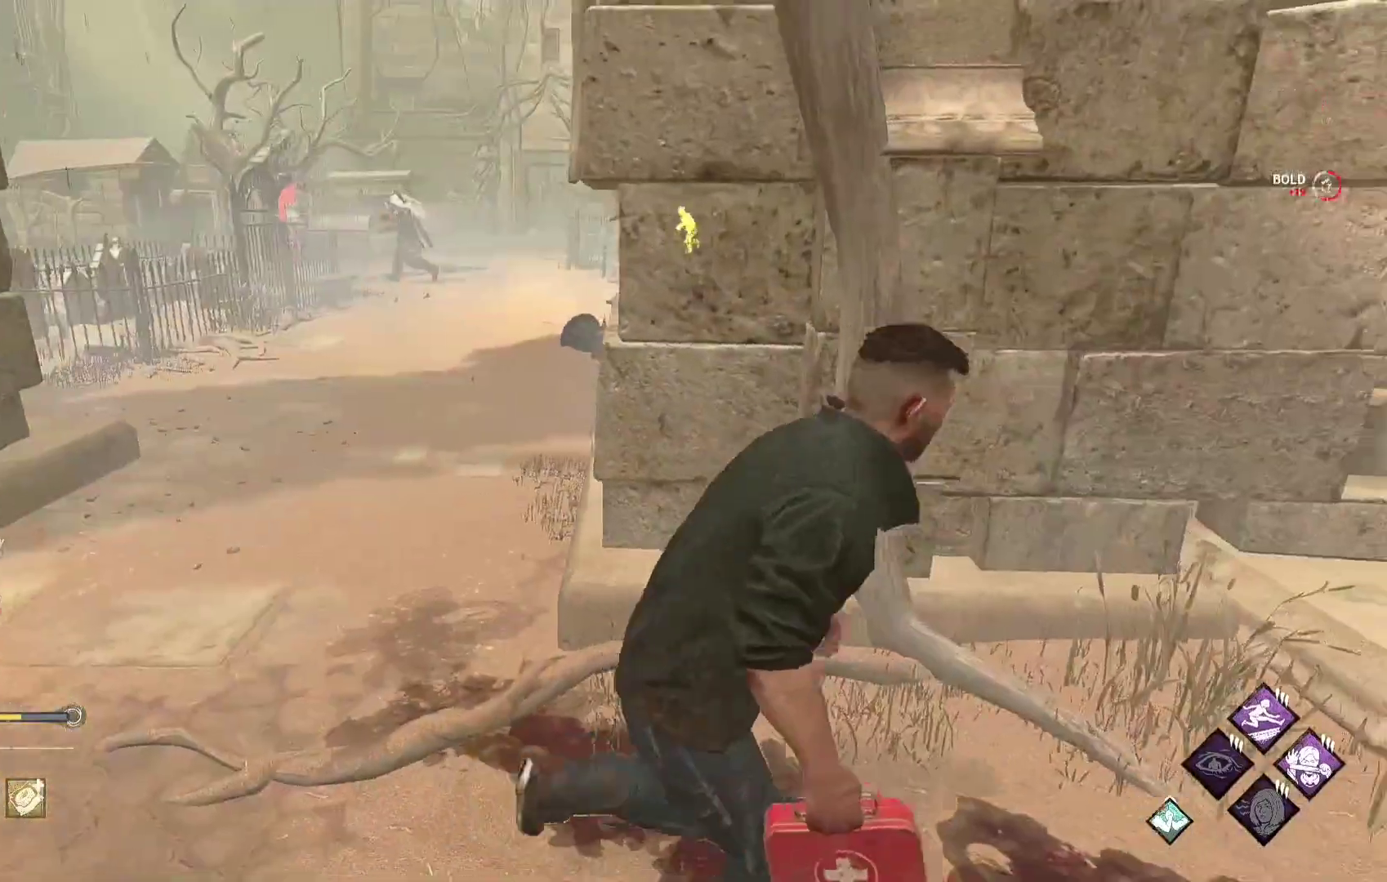
{"buttons": ["L1"], "left_stick": "right", "right_stick": "center", "events": []}
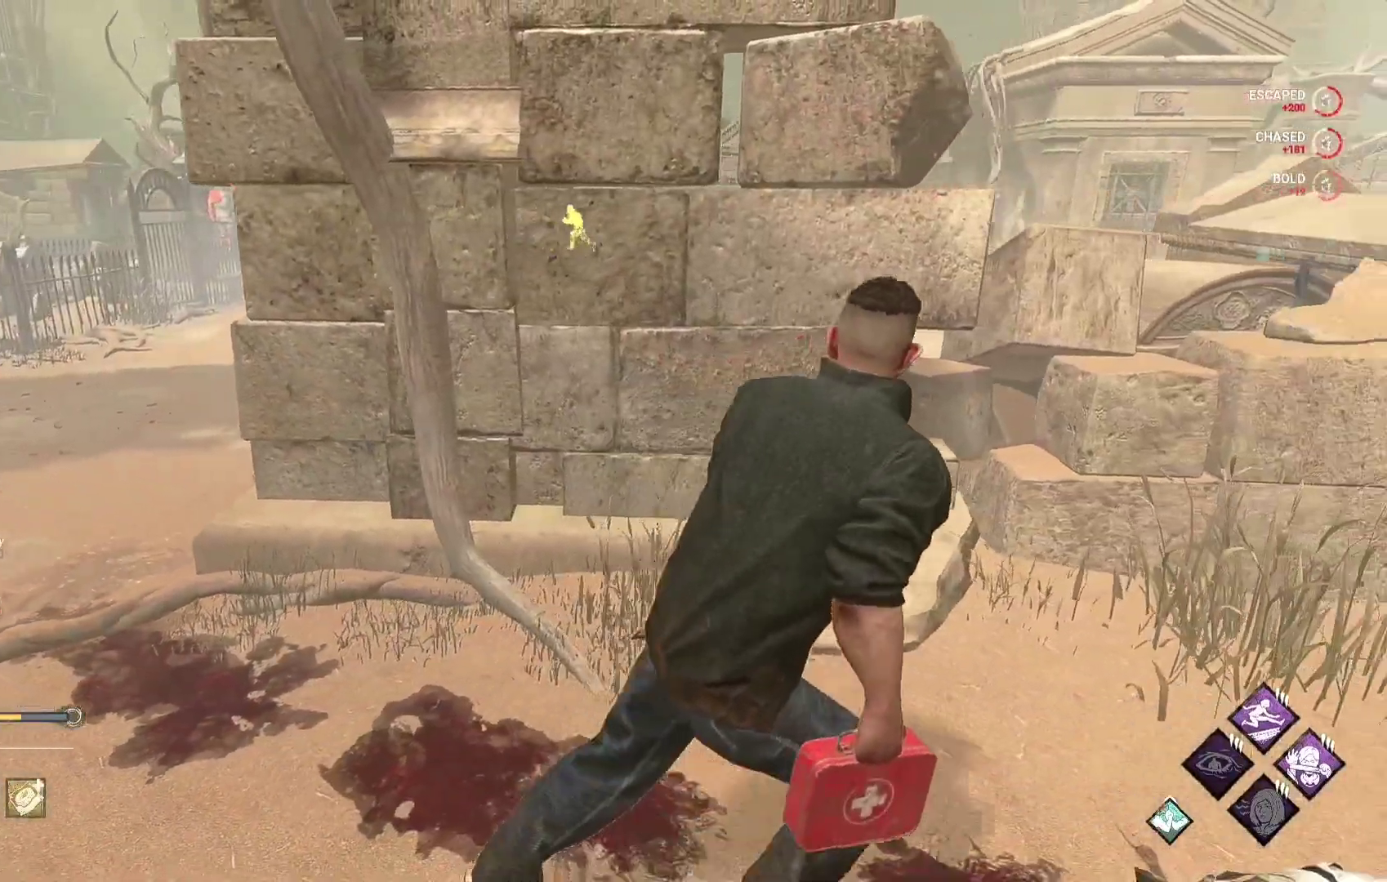
{"buttons": [], "left_stick": "center", "right_stick": "center", "events": [[300, "L1", "up"], [333, "L2", "down"], [467, "L2", "up"], [467, "left_stick", "center"]]}
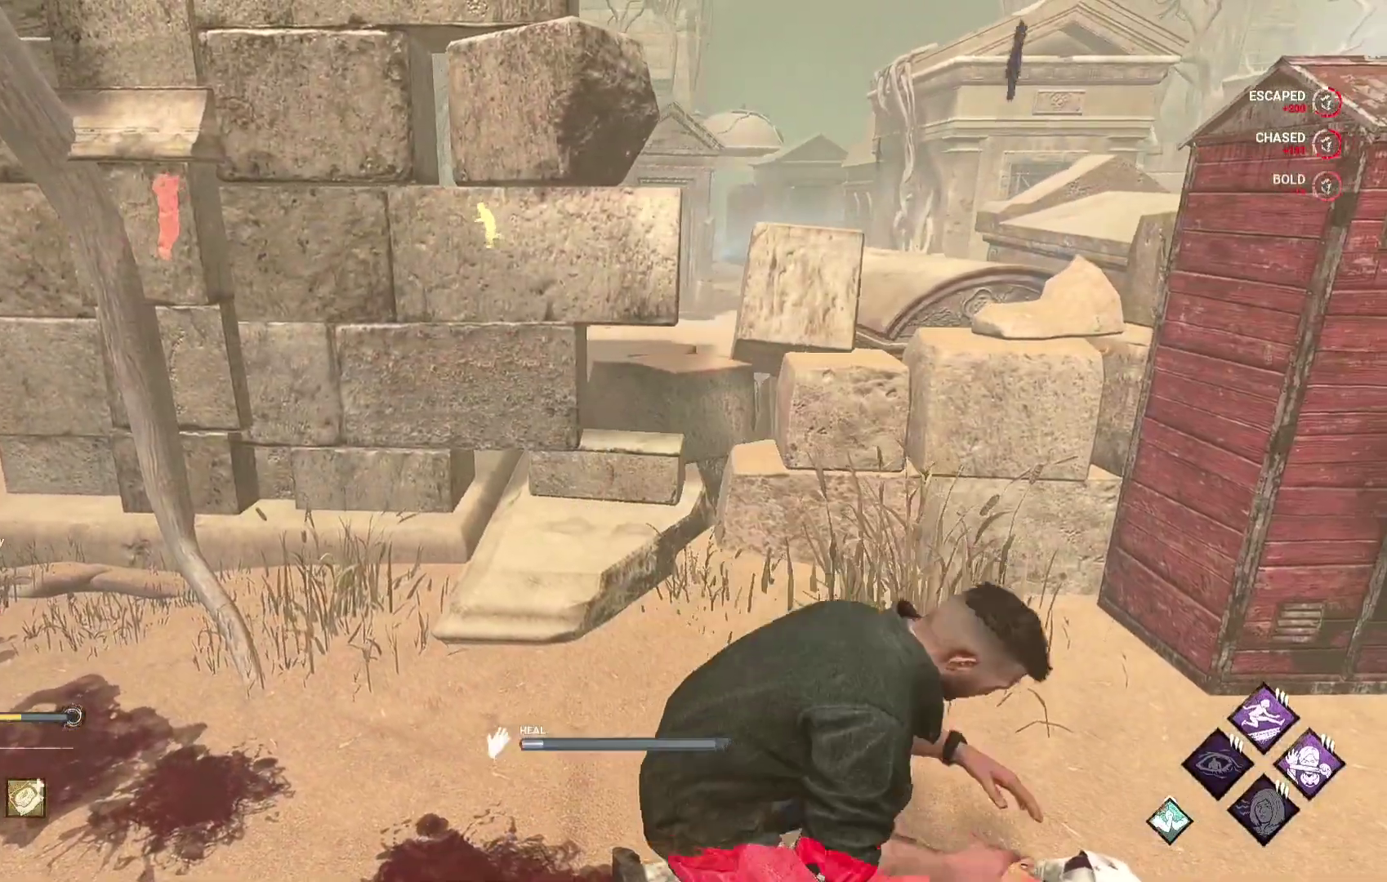
{"buttons": [], "left_stick": "center", "right_stick": "center", "events": []}
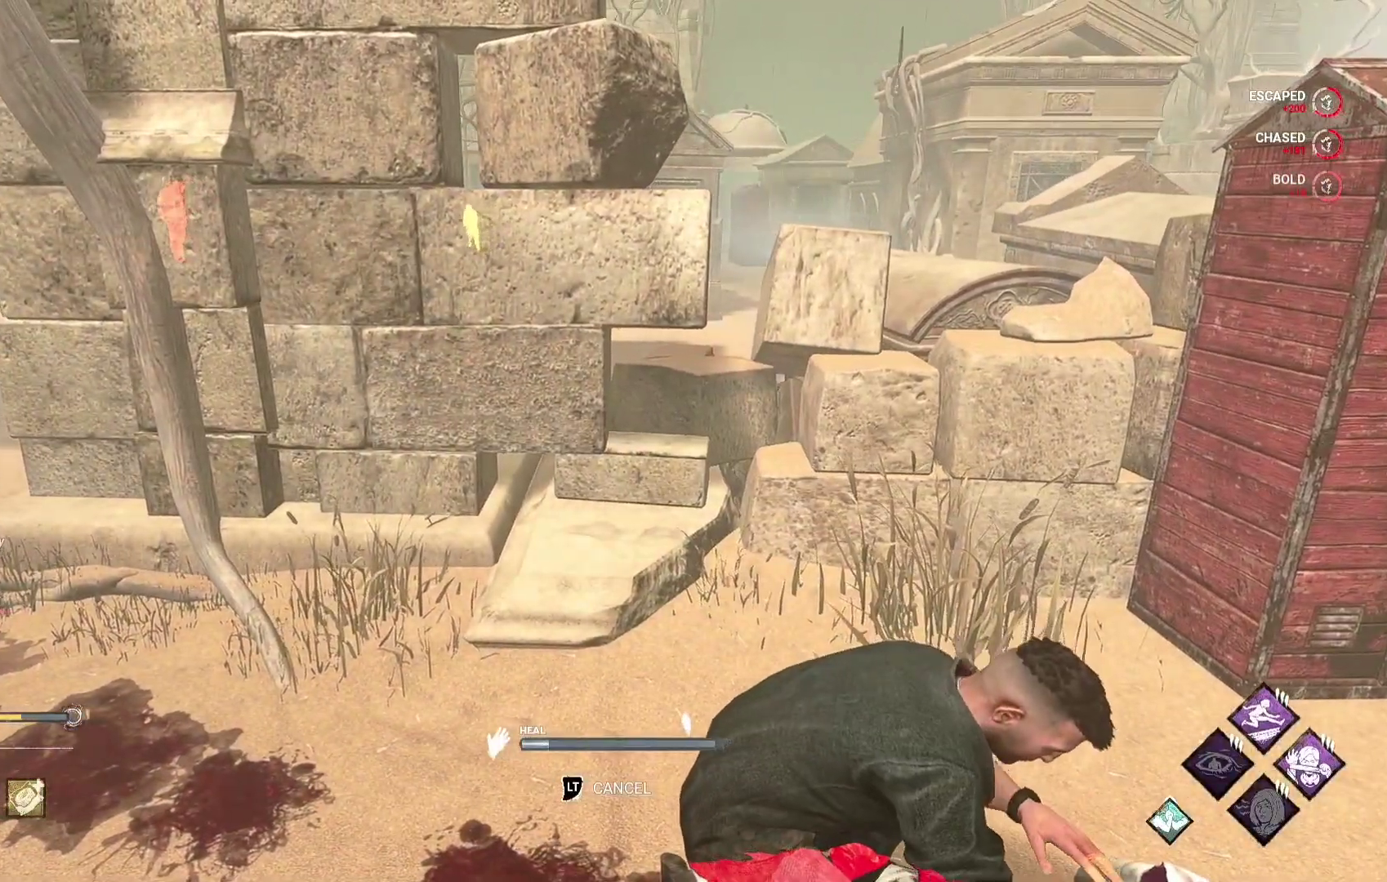
{"buttons": [], "left_stick": "center", "right_stick": "center", "events": [[150, "right_stick", "up-left"], [350, "right_stick", "center"]]}
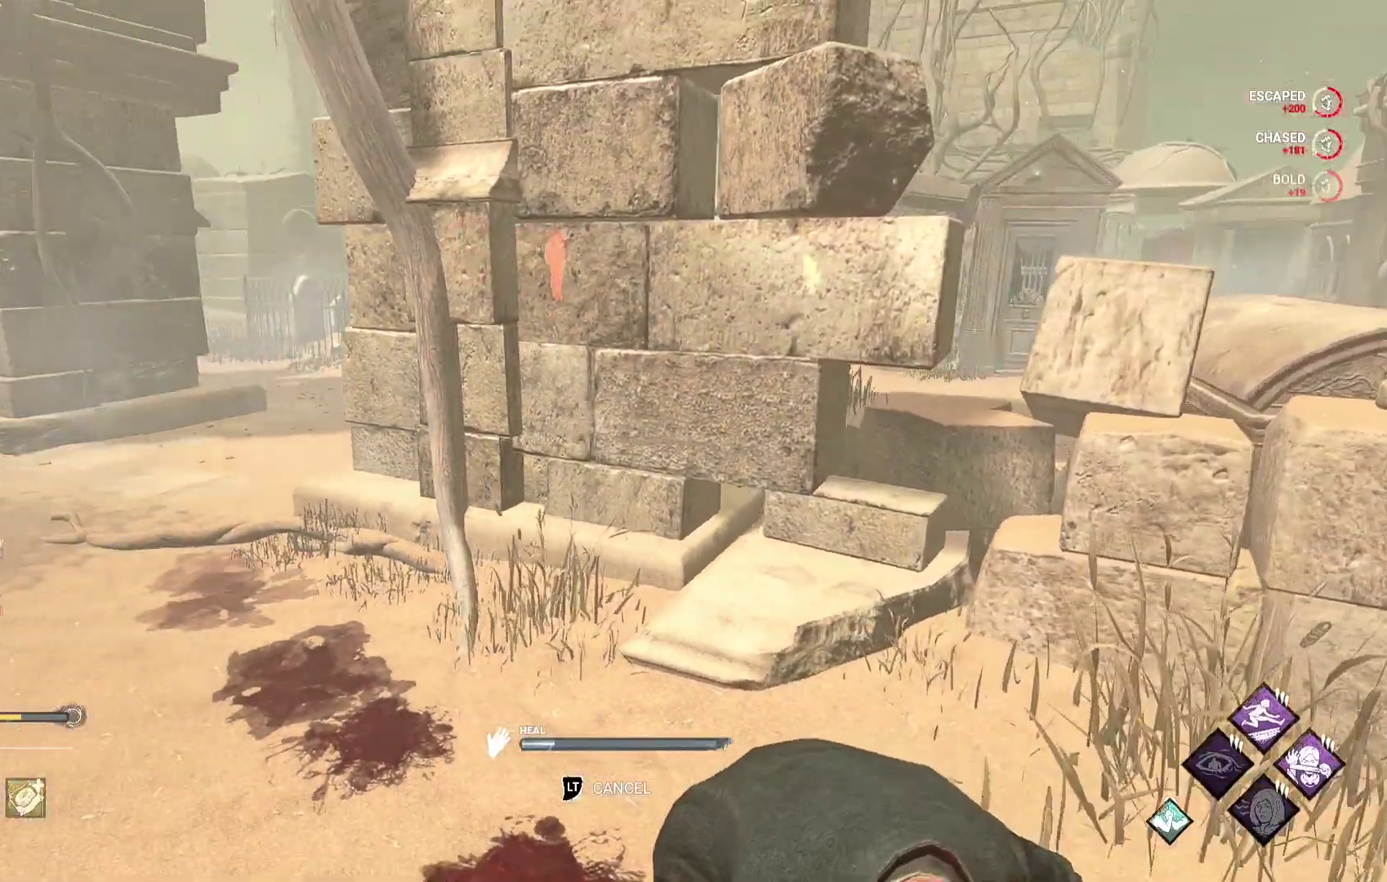
{"buttons": [], "left_stick": "center", "right_stick": "center", "events": []}
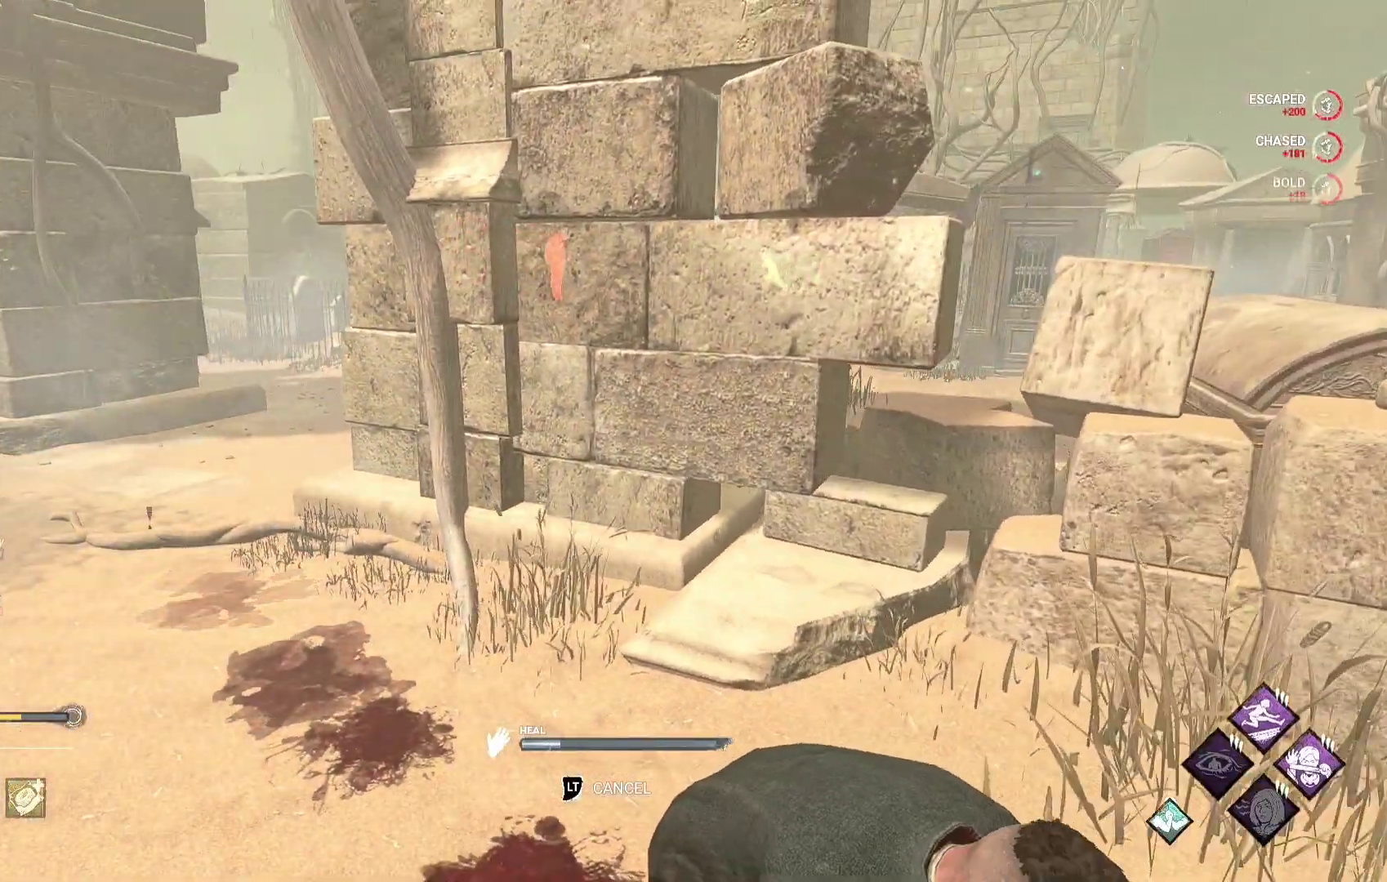
{"buttons": [], "left_stick": "center", "right_stick": "center", "events": []}